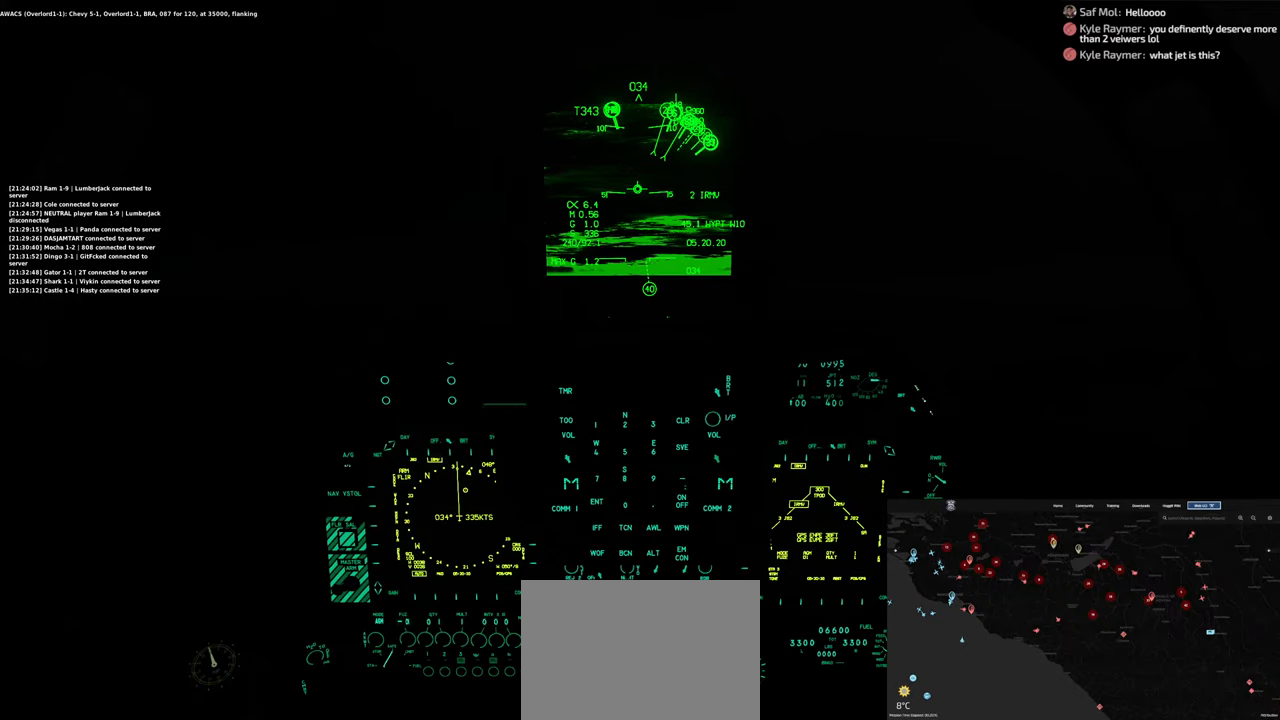
Gameplay with a controller (Xbox layout); each line is a JSON object with the inputs held at the frame after it. "events" lists button and stick changes between this image and that frame as [ms after this image, input, new state], when the widget could be followed in between. Not read: L2.
{"buttons": [], "left_stick": "center", "right_stick": "right", "events": [[400, "right_stick", "right"]]}
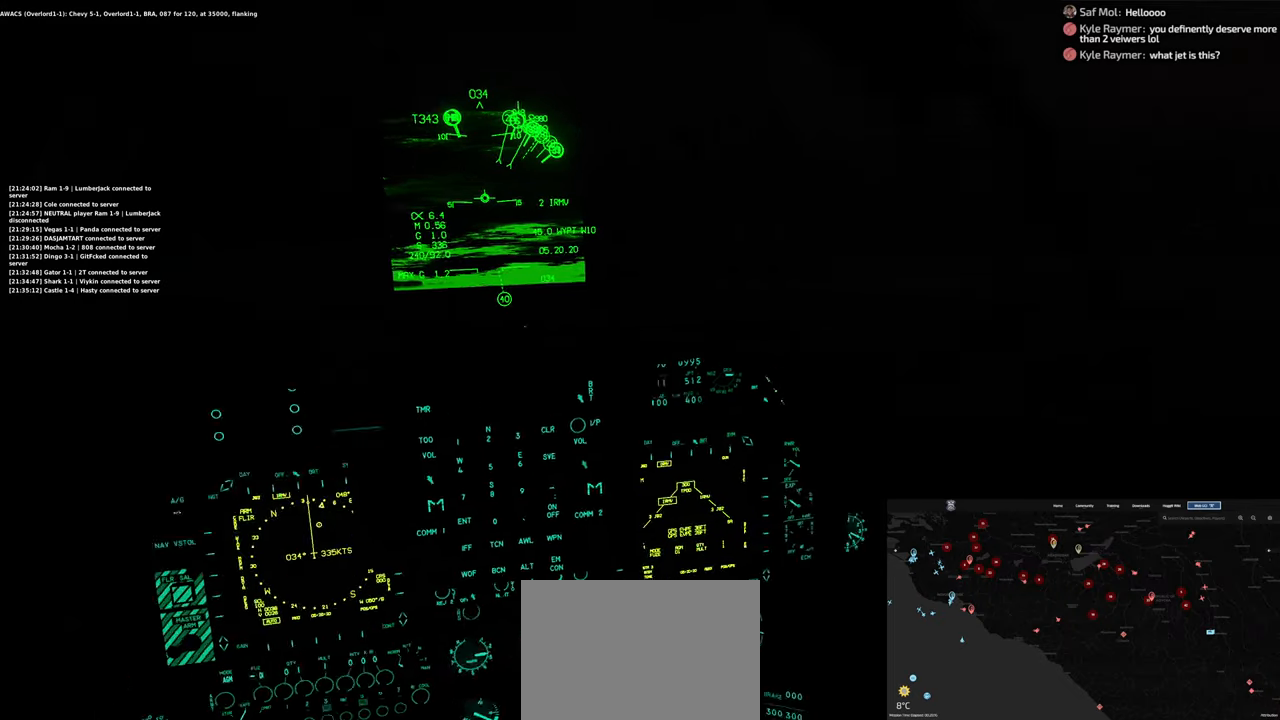
{"buttons": [], "left_stick": "center", "right_stick": "center", "events": [[167, "right_stick", "center"]]}
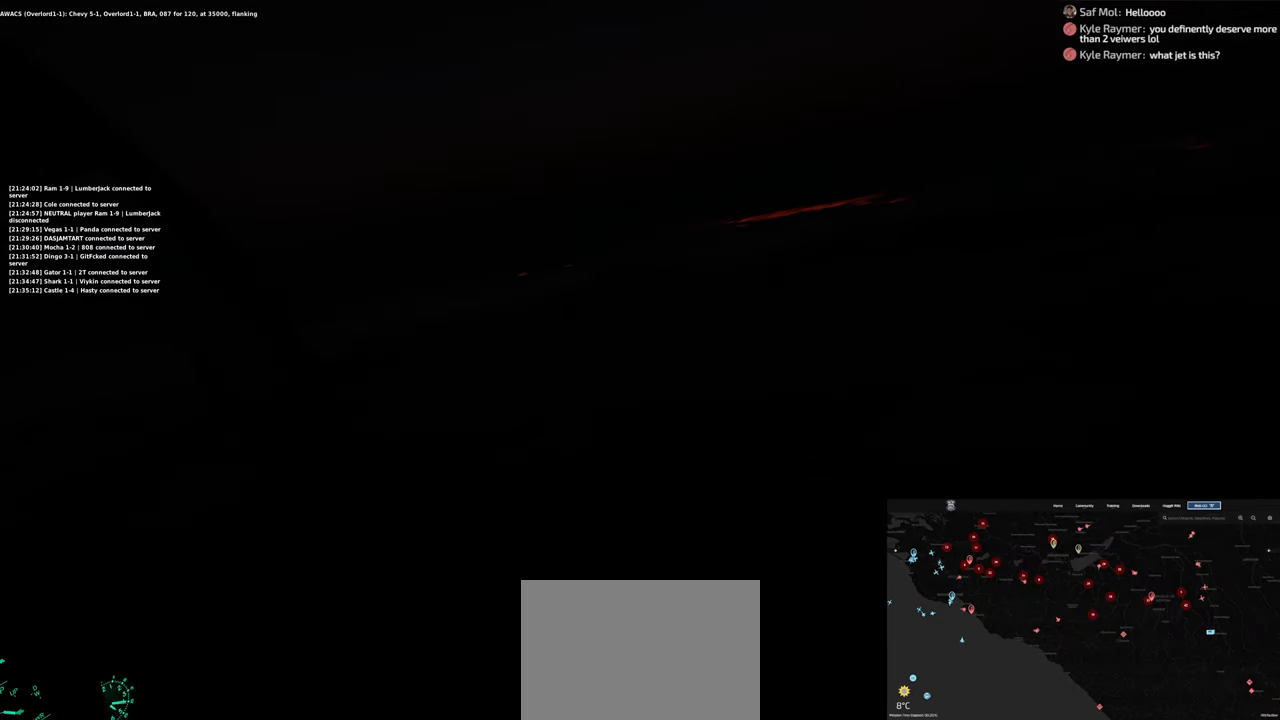
{"buttons": [], "left_stick": "center", "right_stick": "center", "events": []}
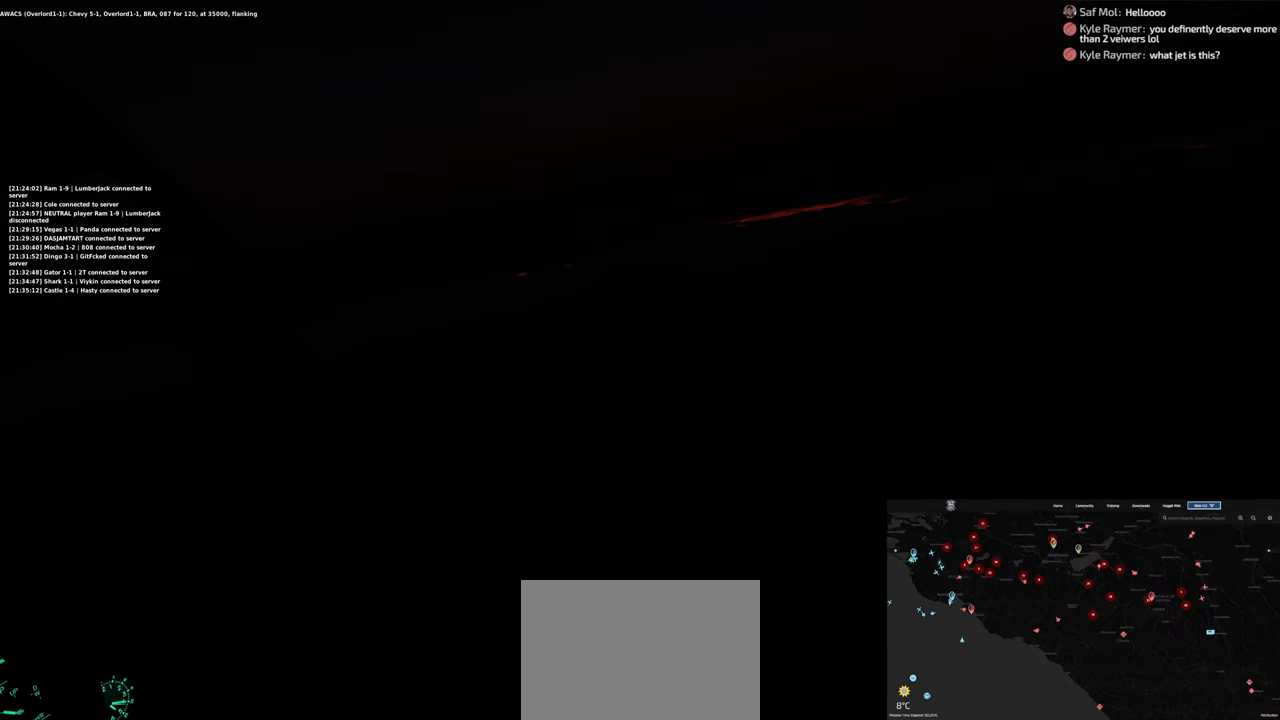
{"buttons": [], "left_stick": "center", "right_stick": "center", "events": [[50, "right_stick", "up-right"], [250, "right_stick", "center"]]}
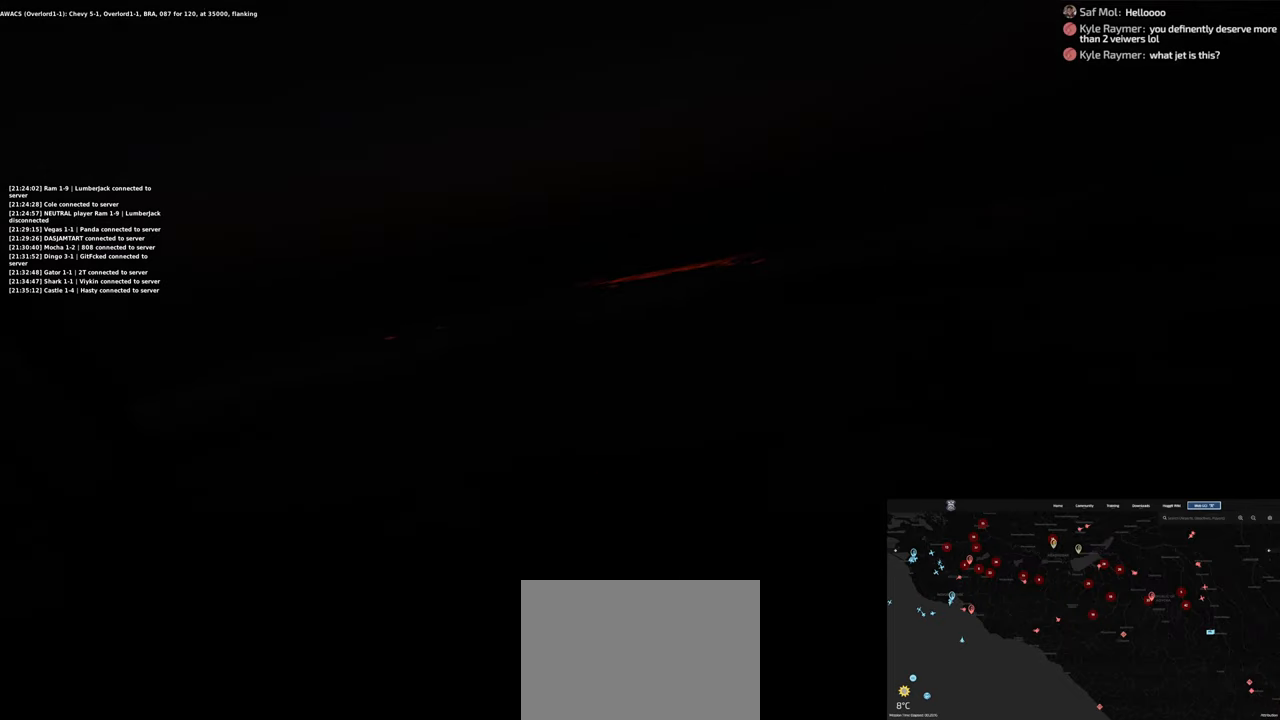
{"buttons": [], "left_stick": "center", "right_stick": "center", "events": []}
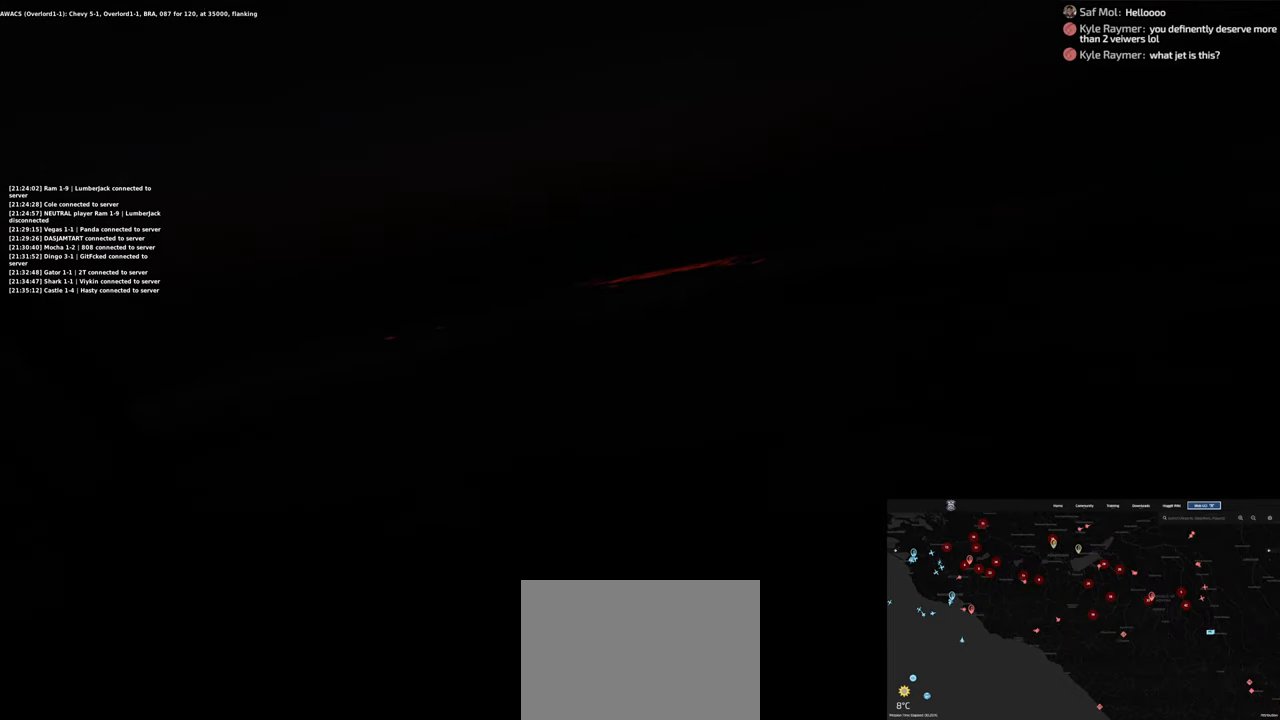
{"buttons": [], "left_stick": "center", "right_stick": "center", "events": []}
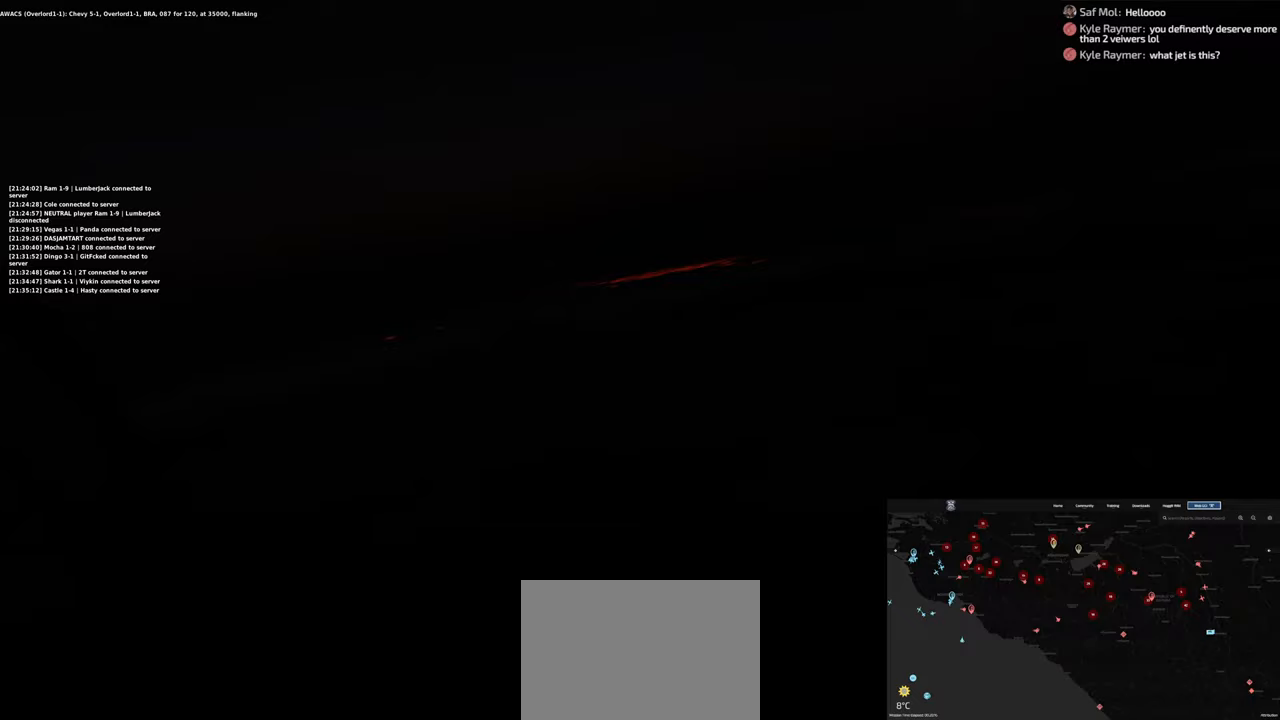
{"buttons": [], "left_stick": "center", "right_stick": "center", "events": []}
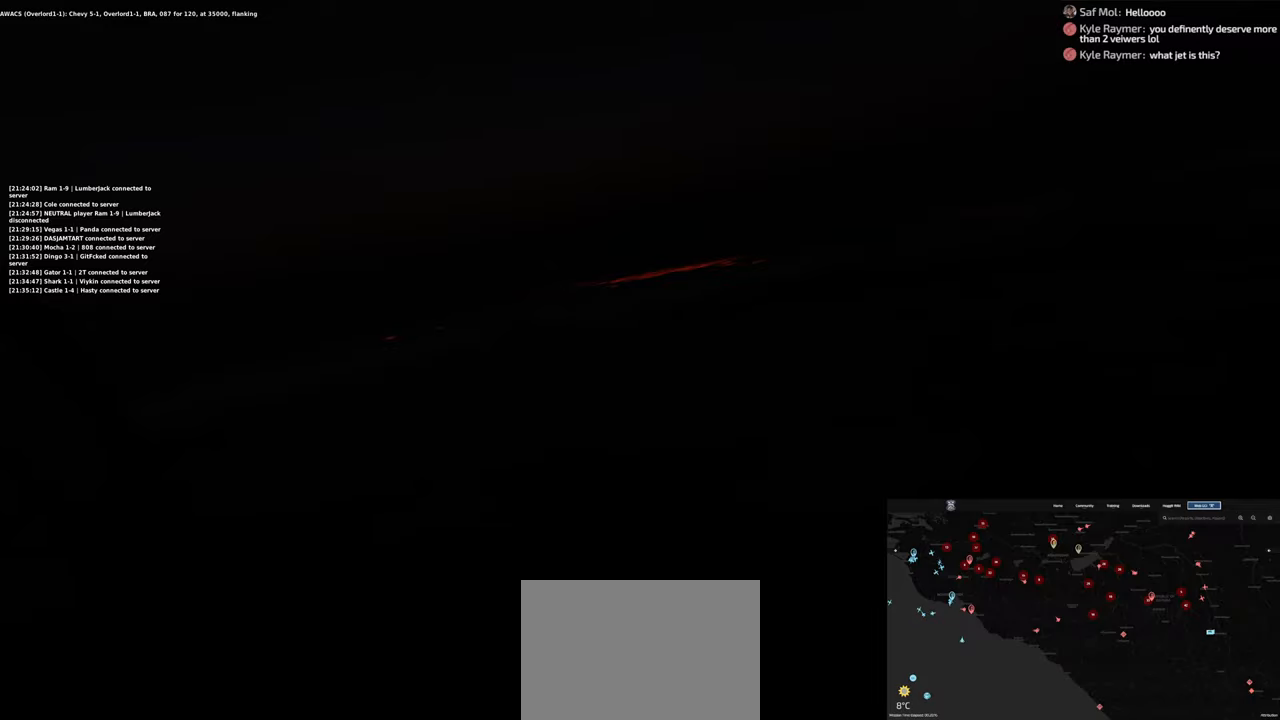
{"buttons": ["L1", "R1"], "left_stick": "center", "right_stick": "center", "events": [[333, "L1", "down"], [333, "R1", "down"]]}
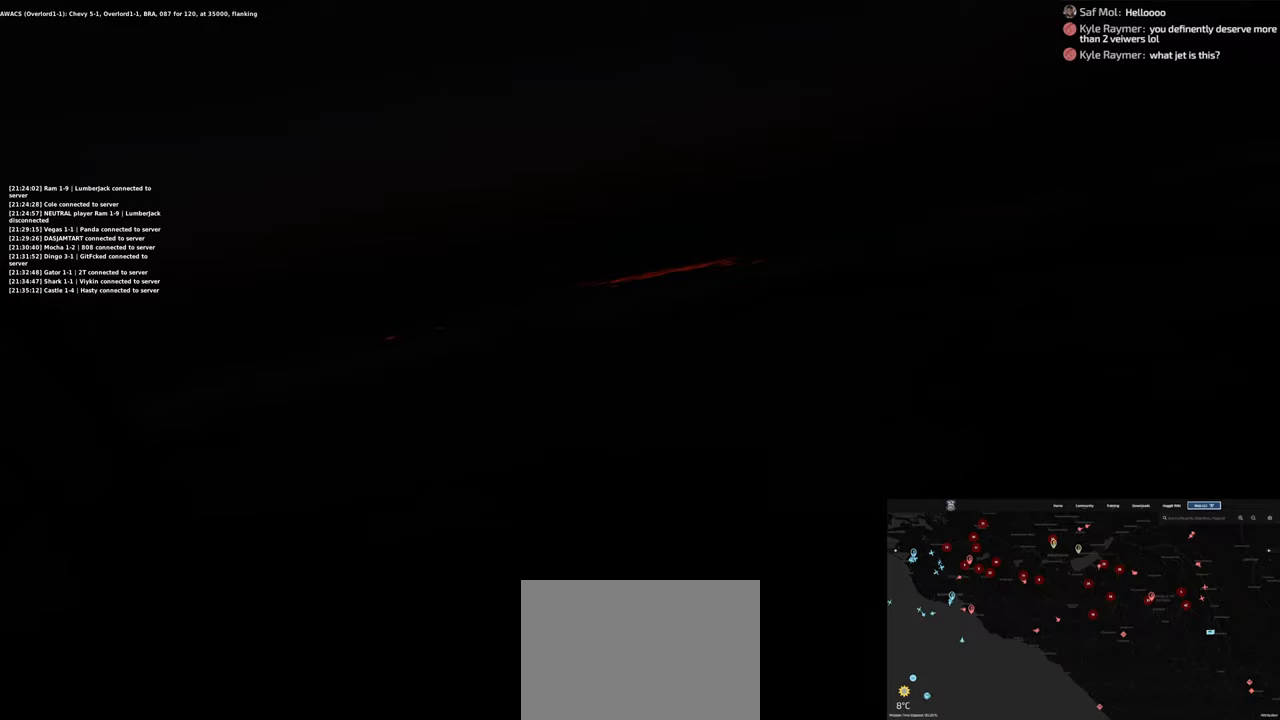
{"buttons": [], "left_stick": "center", "right_stick": "center", "events": [[33, "Y", "down"], [150, "Y", "up"], [233, "R1", "up"], [250, "L1", "up"]]}
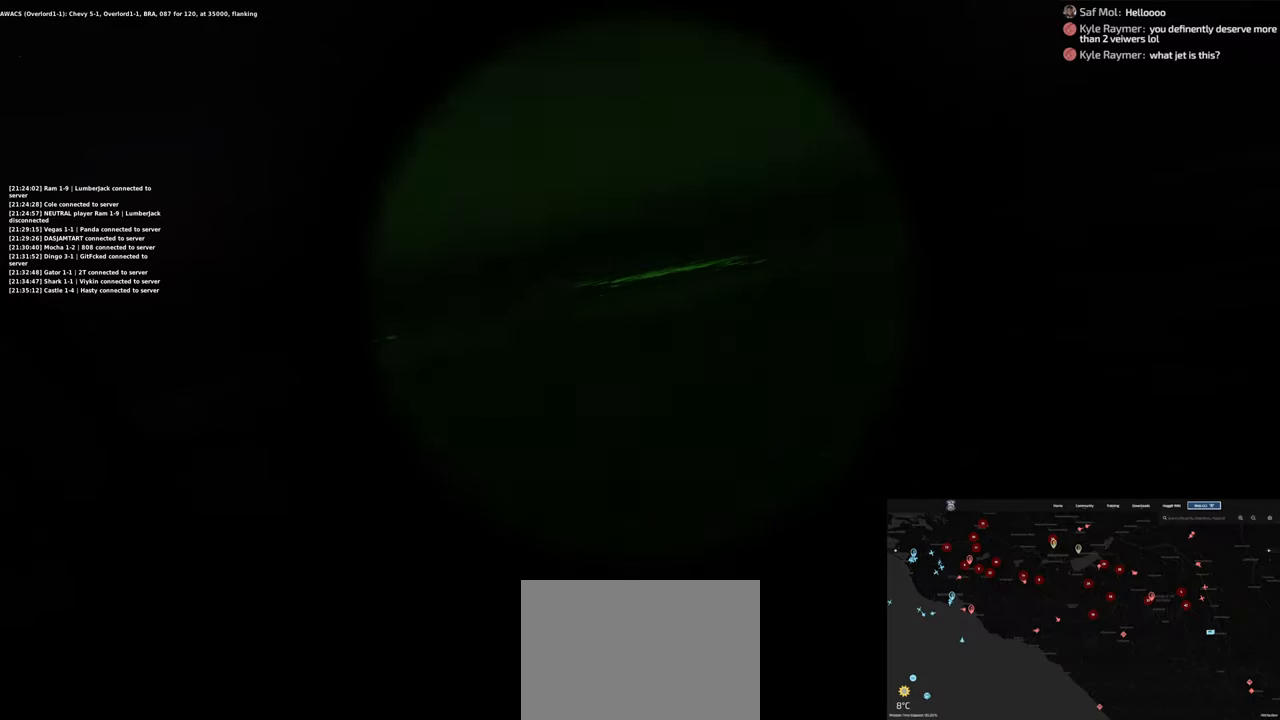
{"buttons": [], "left_stick": "center", "right_stick": "center", "events": []}
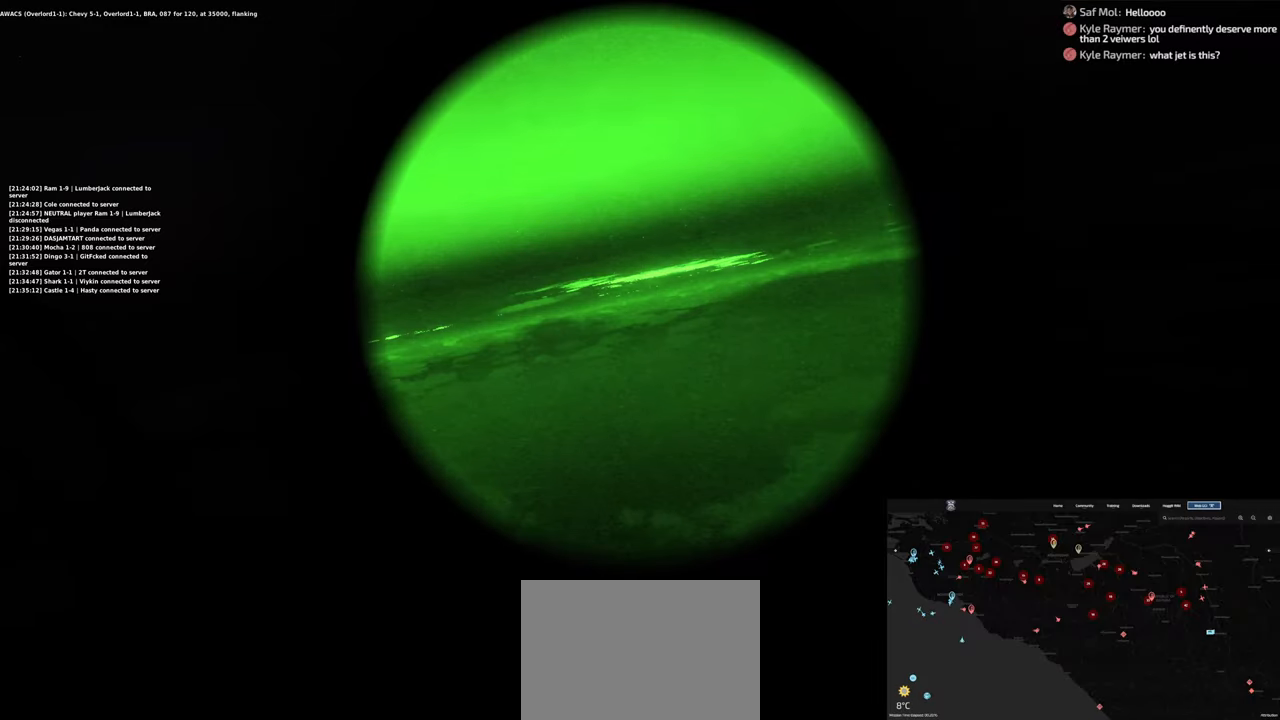
{"buttons": [], "left_stick": "center", "right_stick": "down-left", "events": [[267, "right_stick", "down-left"]]}
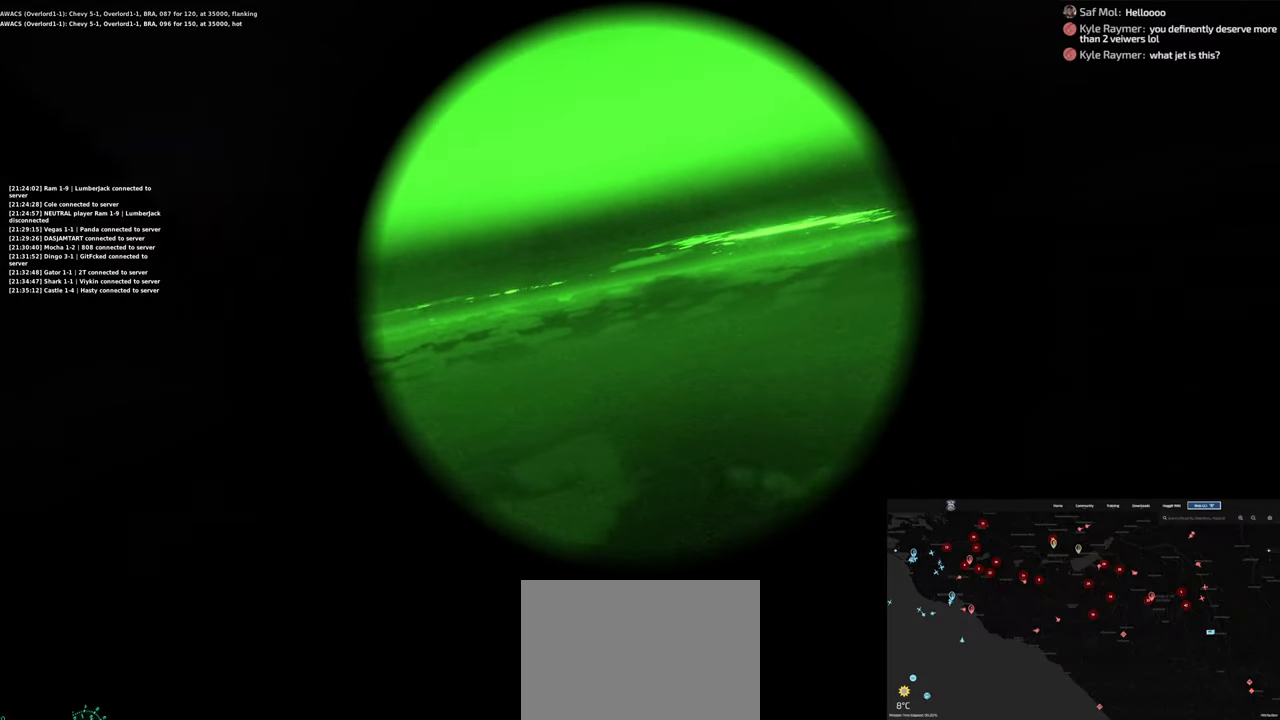
{"buttons": [], "left_stick": "center", "right_stick": "center", "events": [[217, "right_stick", "left"], [367, "right_stick", "center"]]}
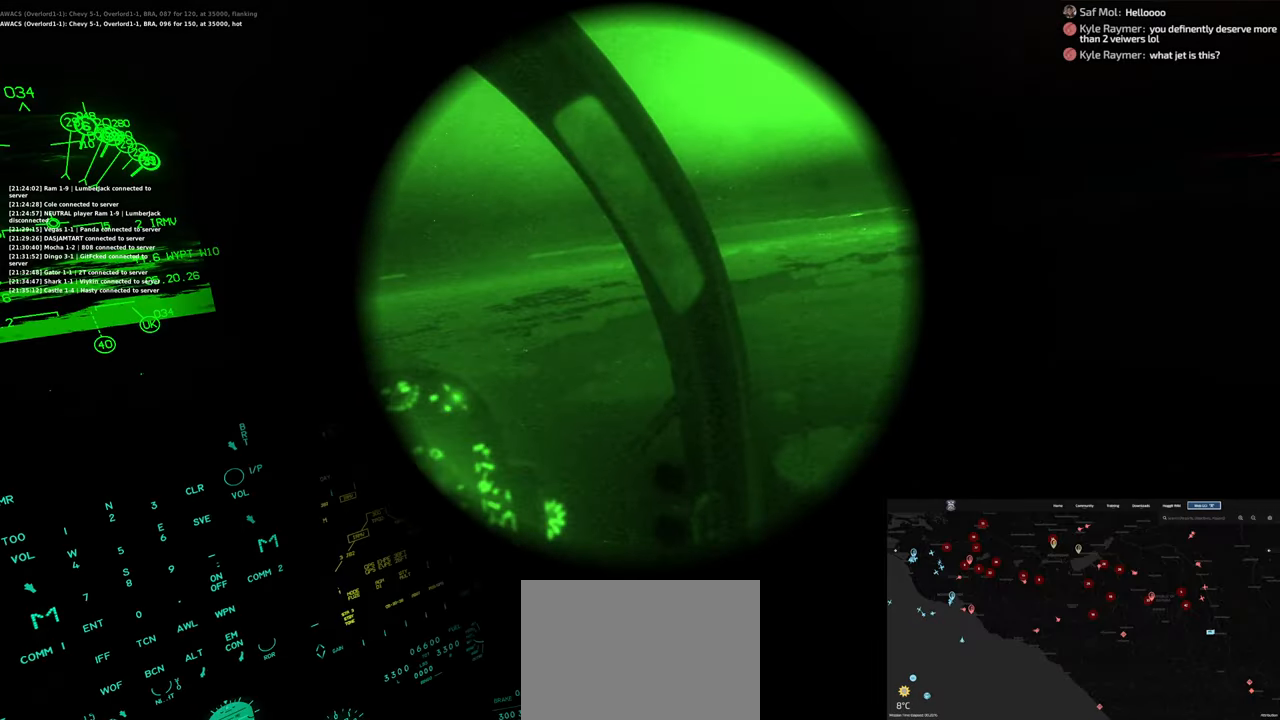
{"buttons": [], "left_stick": "center", "right_stick": "center", "events": []}
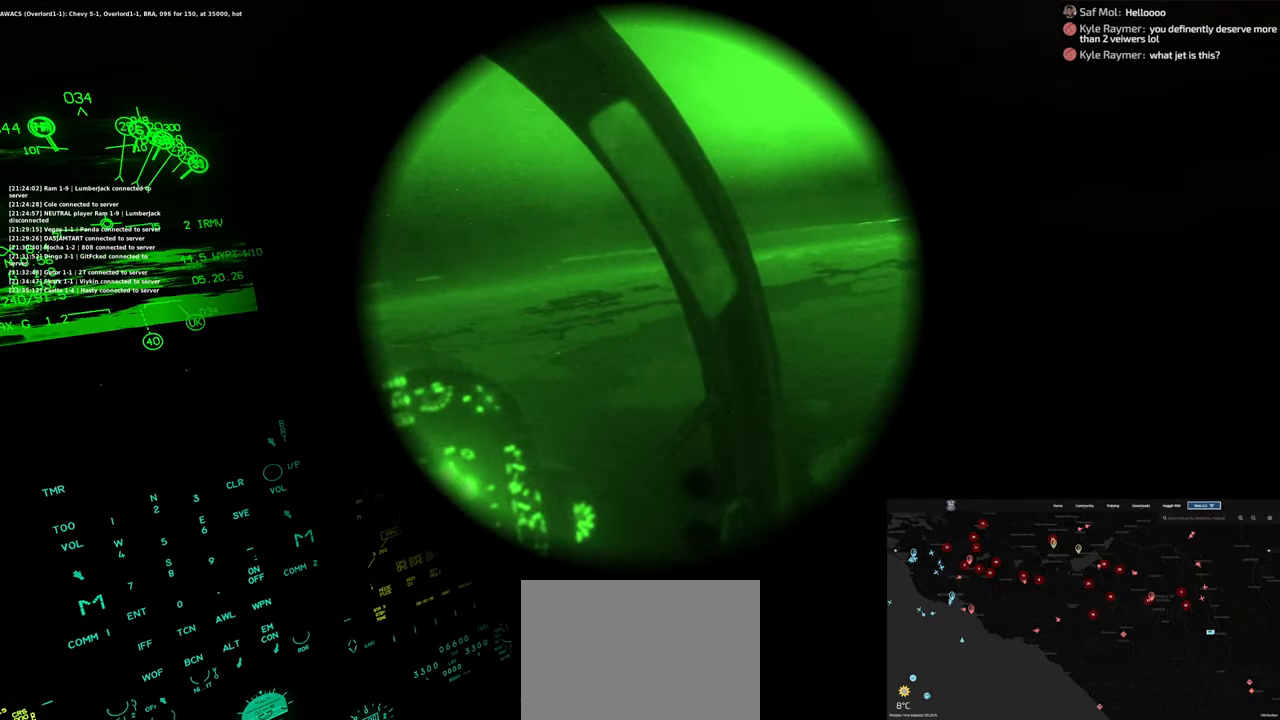
{"buttons": [], "left_stick": "center", "right_stick": "center", "events": []}
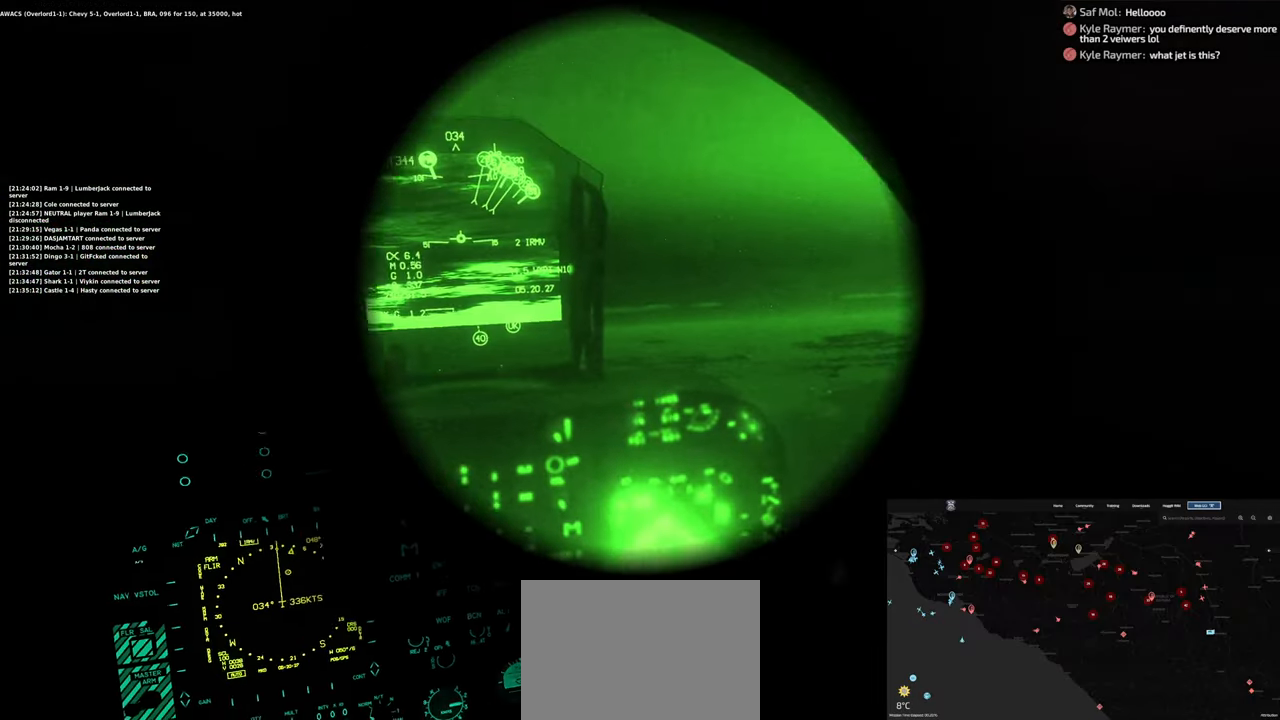
{"buttons": [], "left_stick": "center", "right_stick": "center", "events": []}
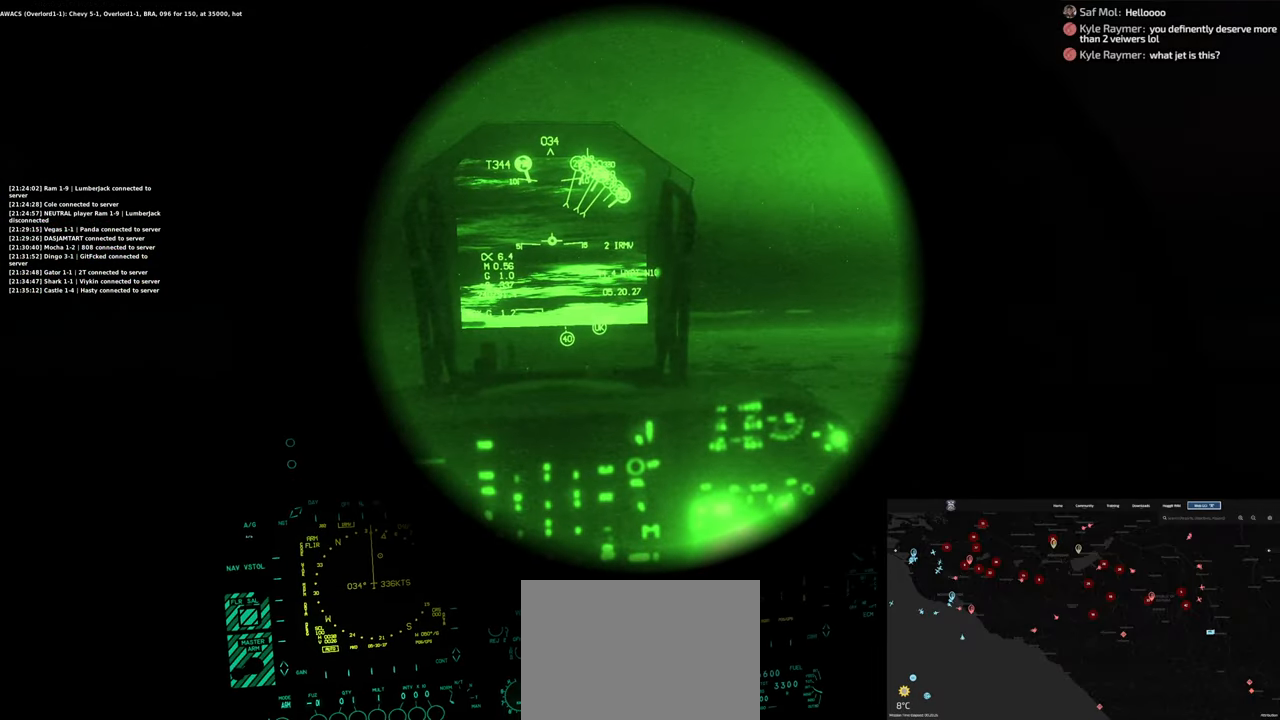
{"buttons": ["DPAD_UP"], "left_stick": "center", "right_stick": "center", "events": [[50, "DPAD_UP", "down"]]}
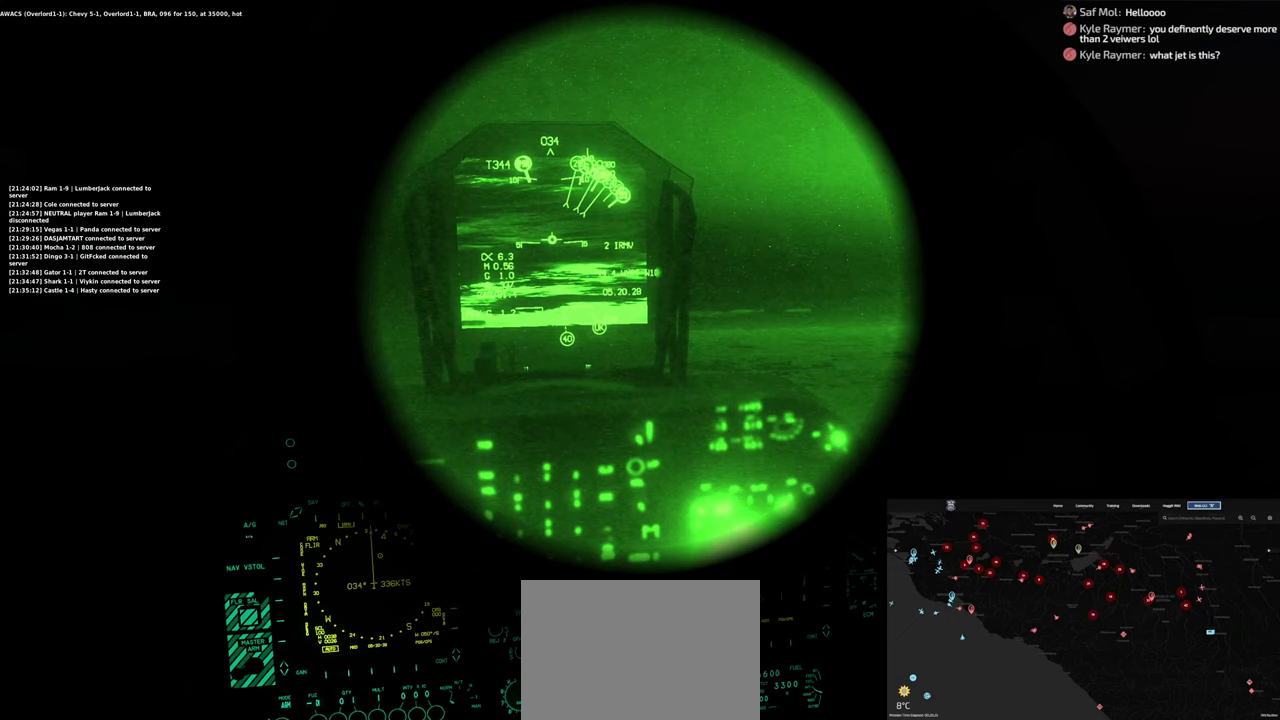
{"buttons": ["DPAD_UP"], "left_stick": "center", "right_stick": "center", "events": []}
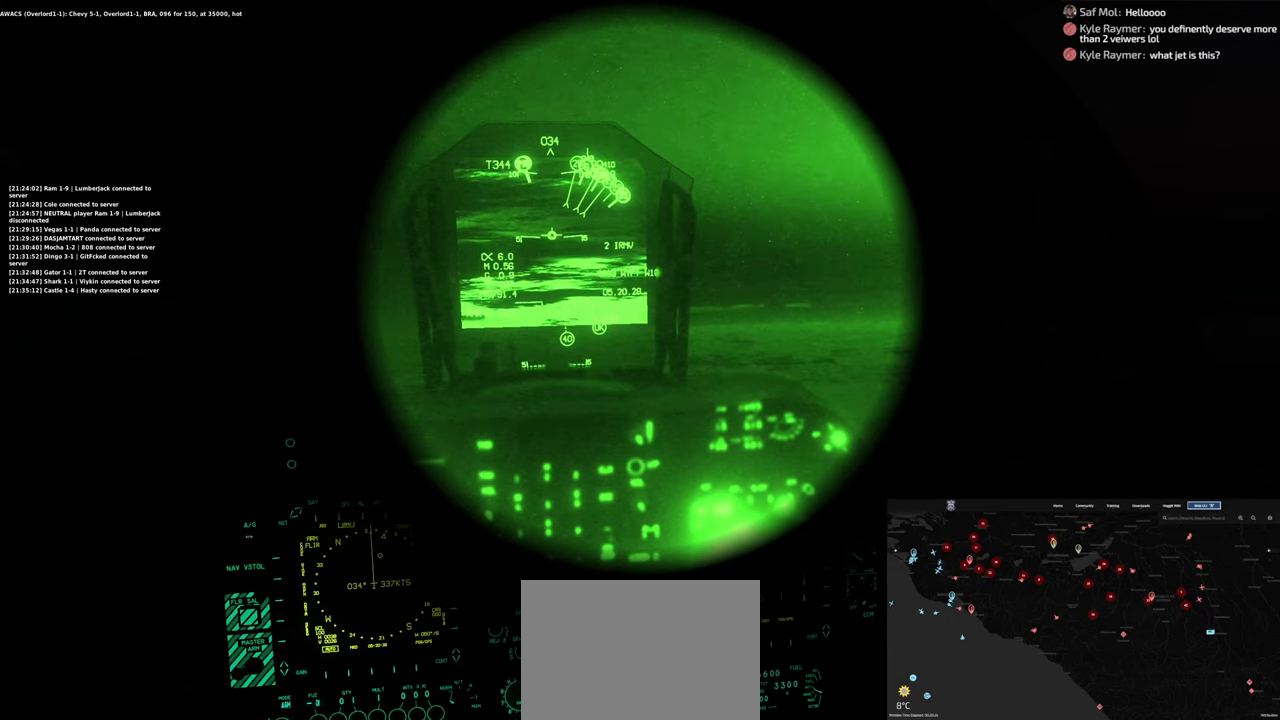
{"buttons": ["DPAD_UP"], "left_stick": "center", "right_stick": "center", "events": []}
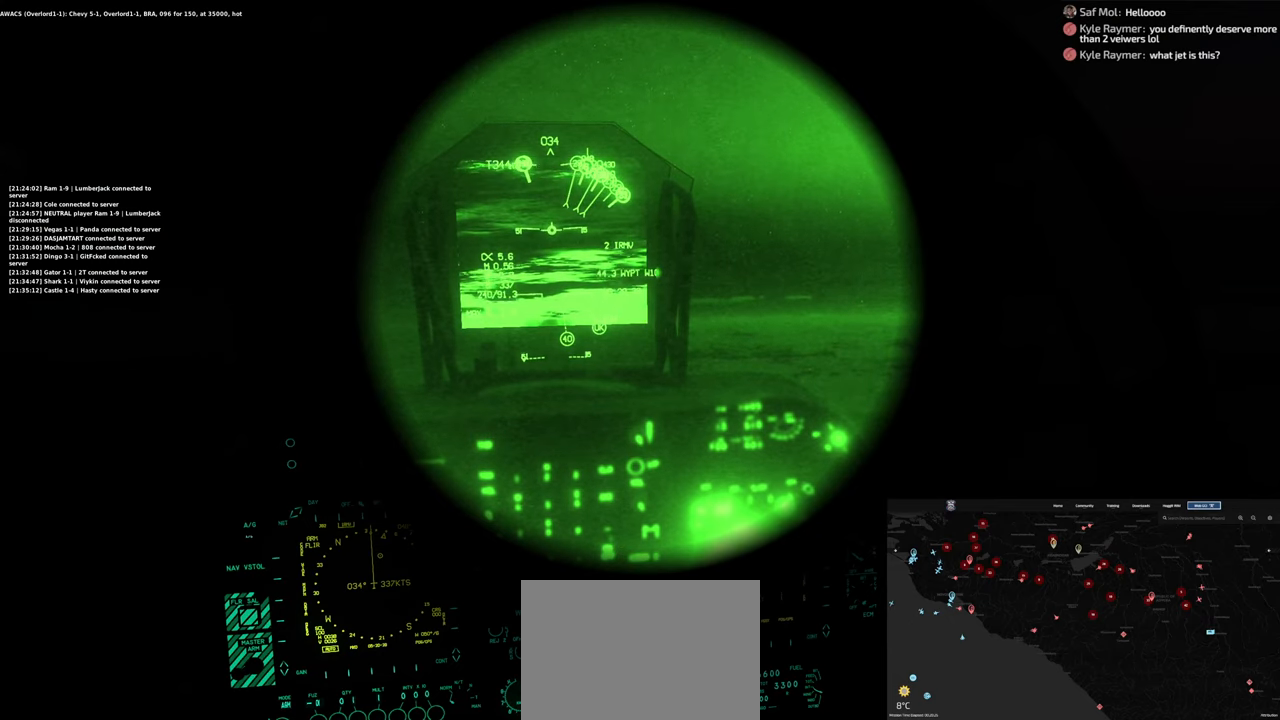
{"buttons": ["DPAD_UP"], "left_stick": "center", "right_stick": "center", "events": []}
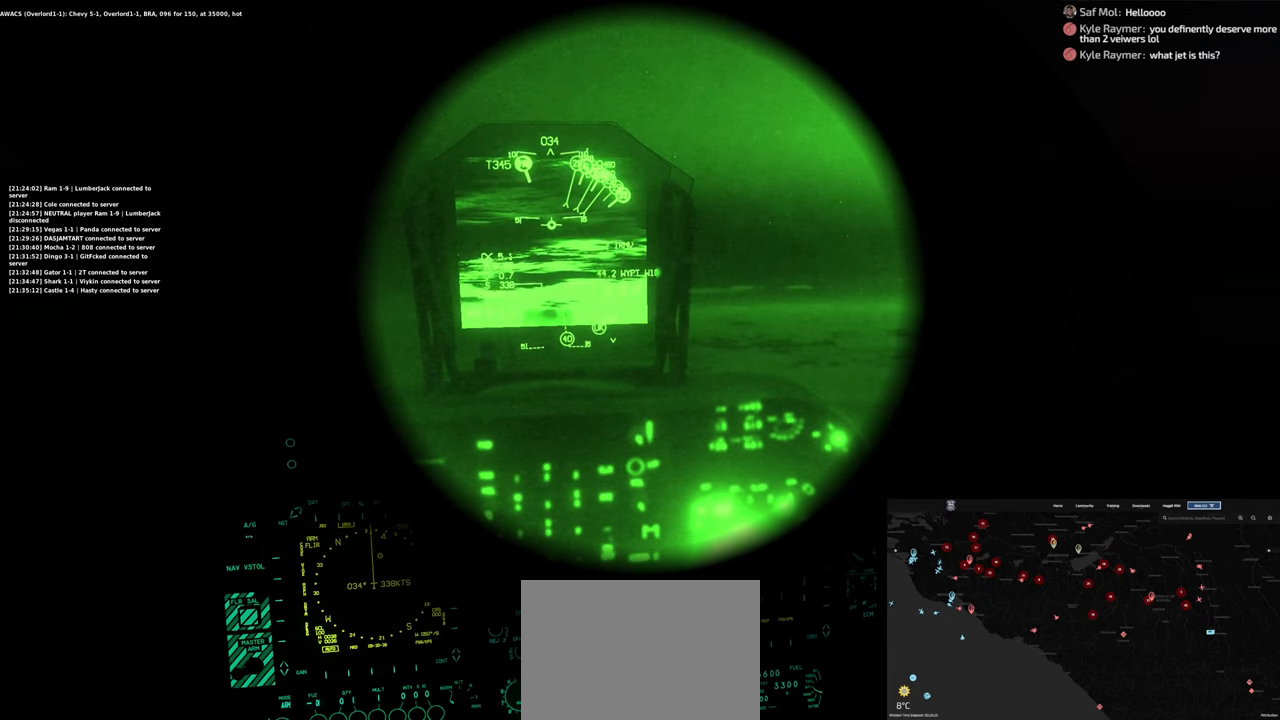
{"buttons": [], "left_stick": "center", "right_stick": "center", "events": [[67, "DPAD_UP", "up"]]}
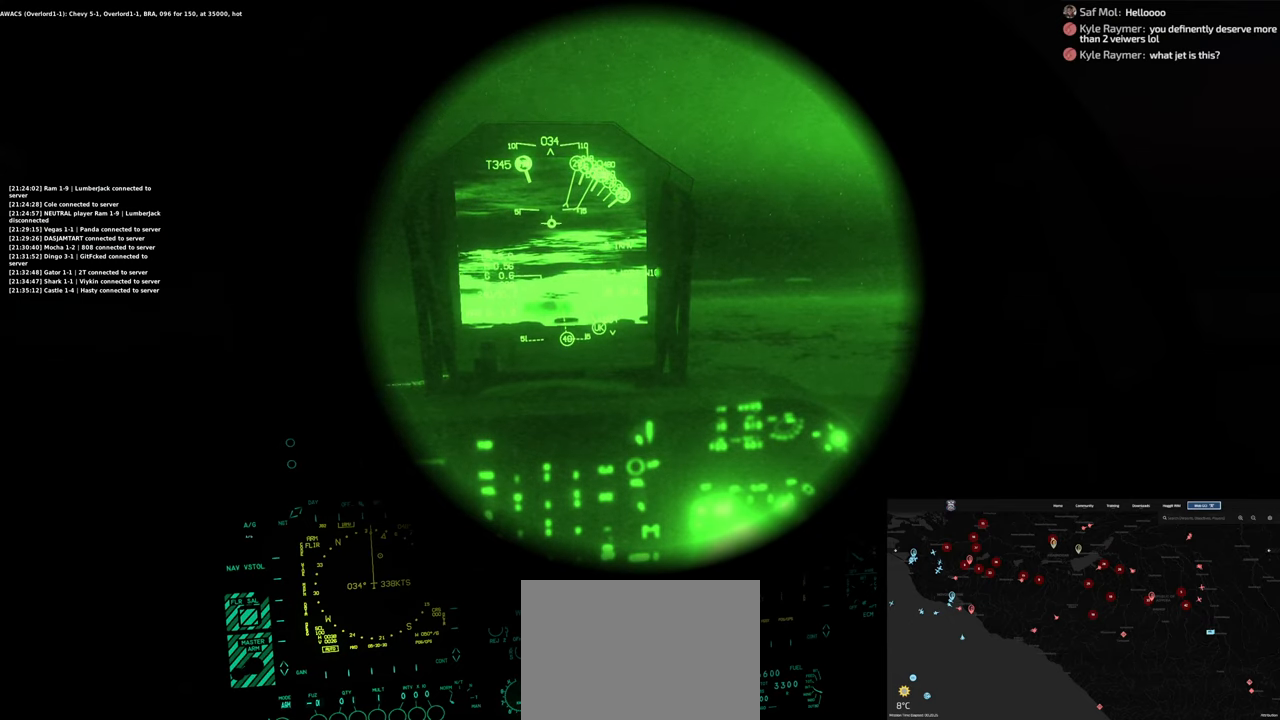
{"buttons": [], "left_stick": "center", "right_stick": "center", "events": []}
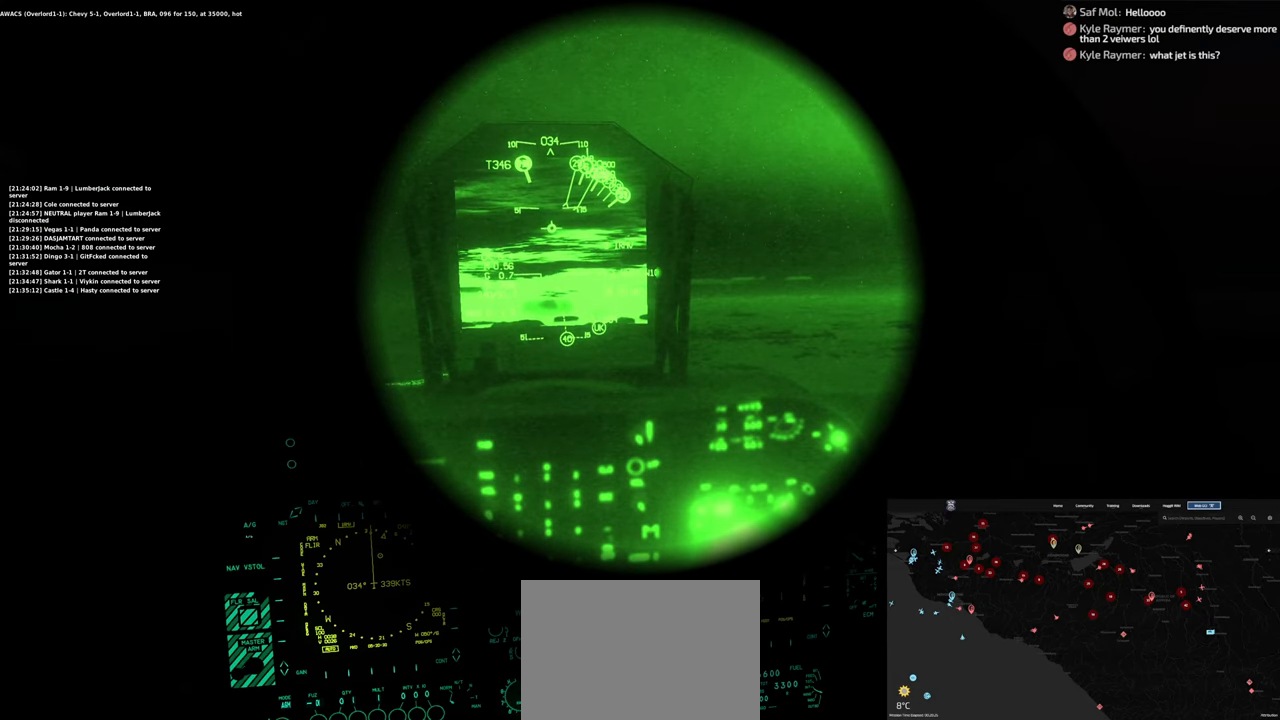
{"buttons": [], "left_stick": "center", "right_stick": "center", "events": []}
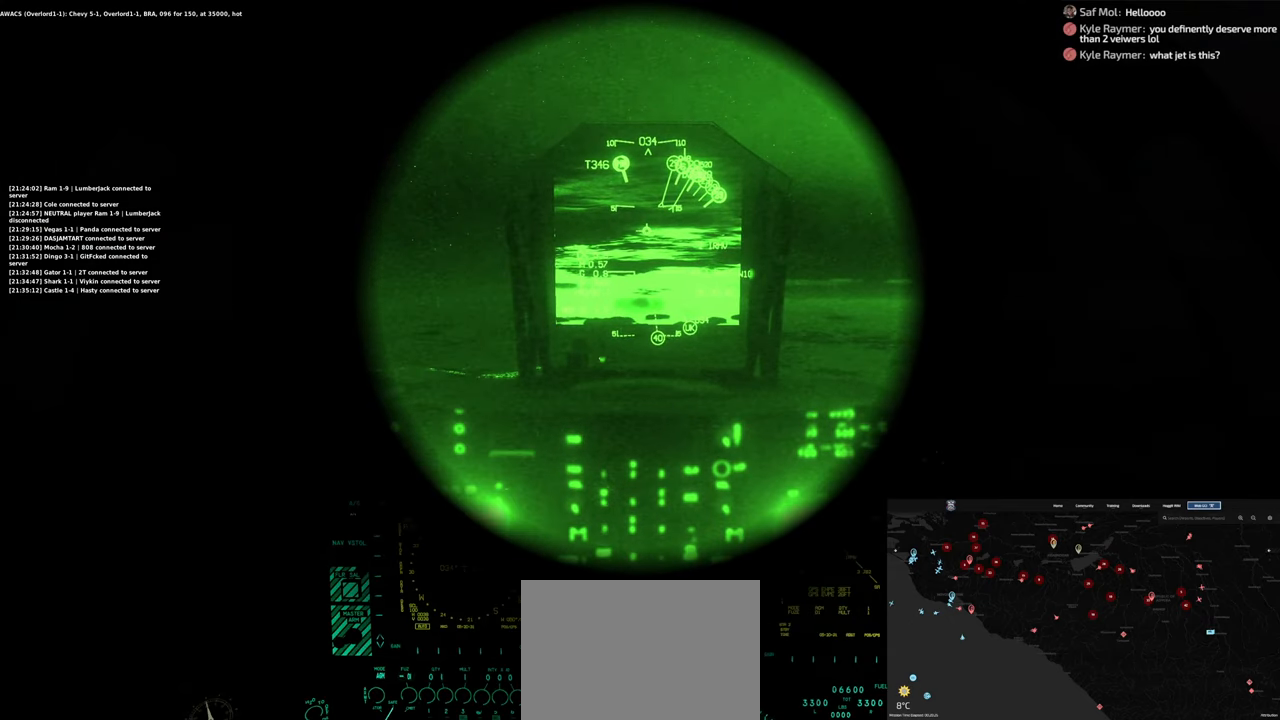
{"buttons": ["DPAD_UP"], "left_stick": "center", "right_stick": "center", "events": [[267, "DPAD_UP", "down"]]}
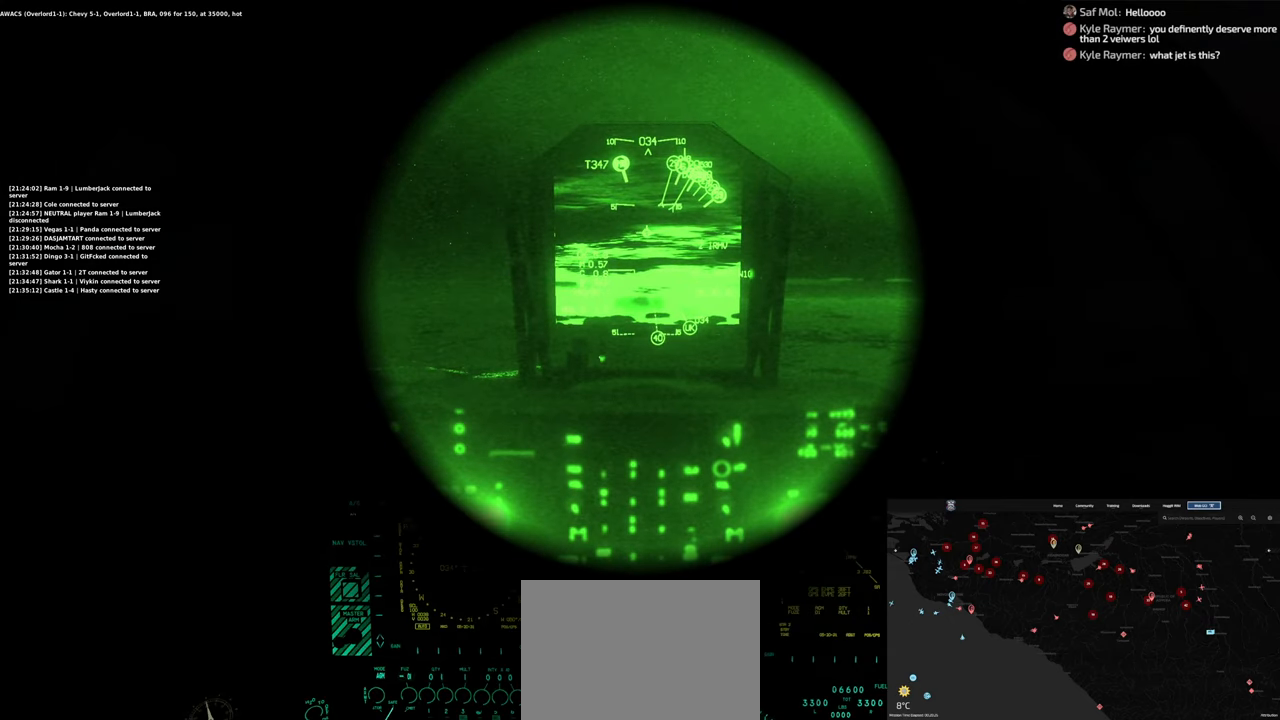
{"buttons": [], "left_stick": "center", "right_stick": "center", "events": [[417, "DPAD_UP", "up"]]}
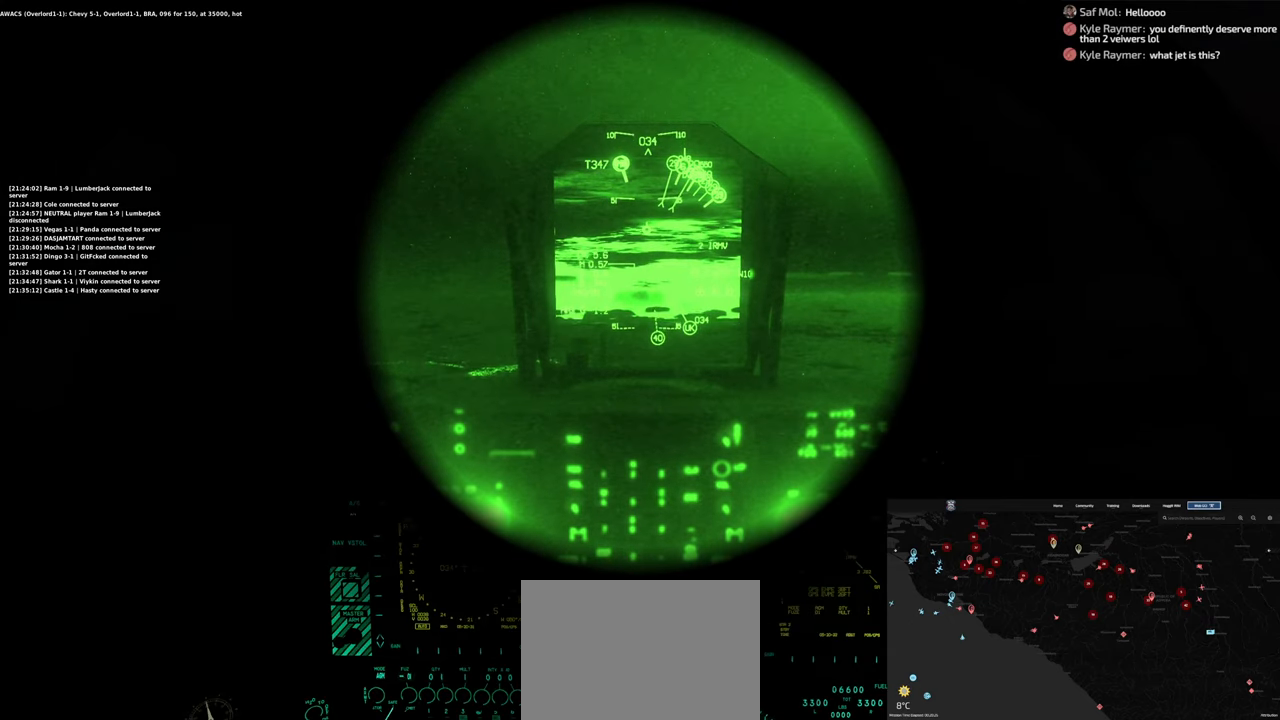
{"buttons": [], "left_stick": "center", "right_stick": "center", "events": []}
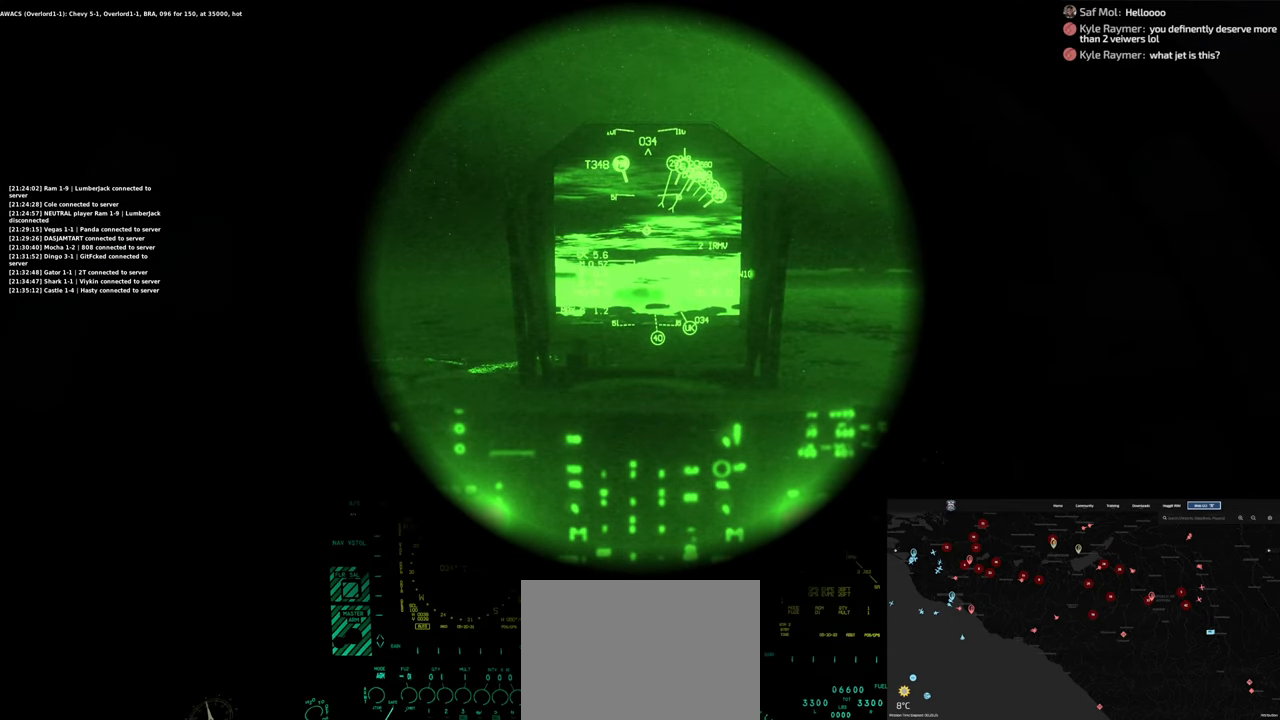
{"buttons": ["DPAD_UP"], "left_stick": "center", "right_stick": "center", "events": [[200, "DPAD_UP", "down"]]}
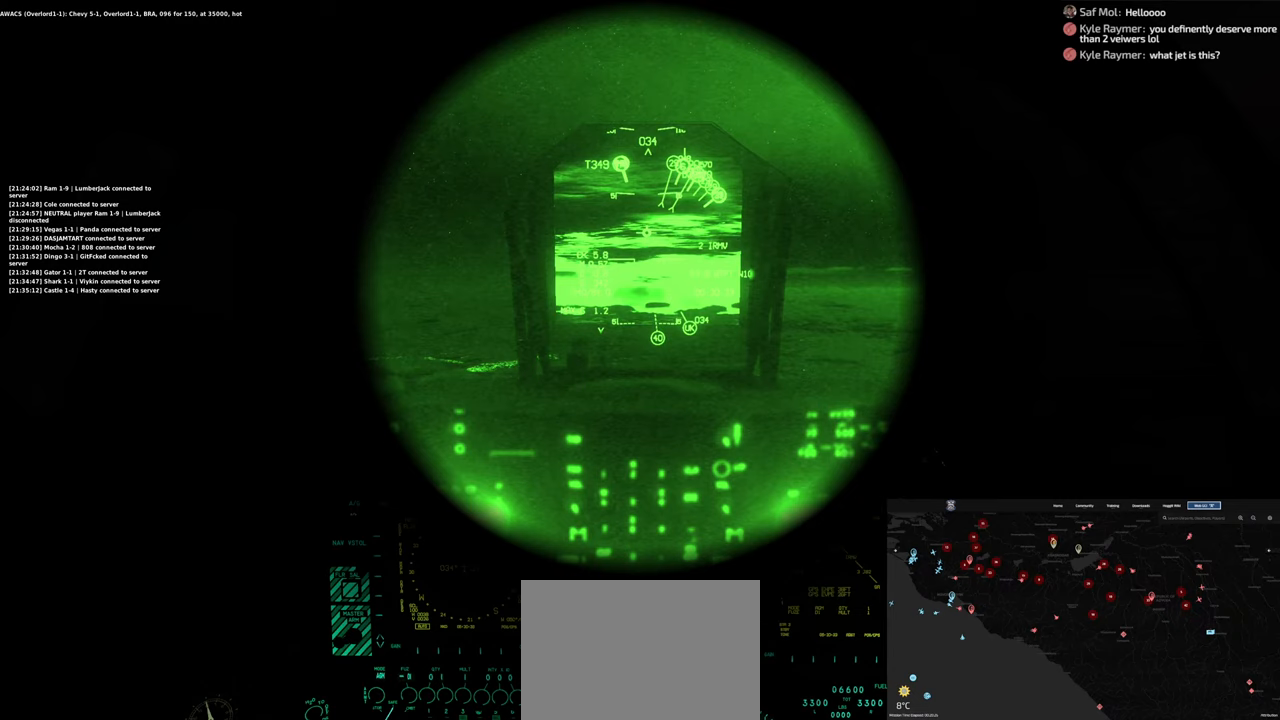
{"buttons": [], "left_stick": "center", "right_stick": "center", "events": [[167, "DPAD_UP", "up"]]}
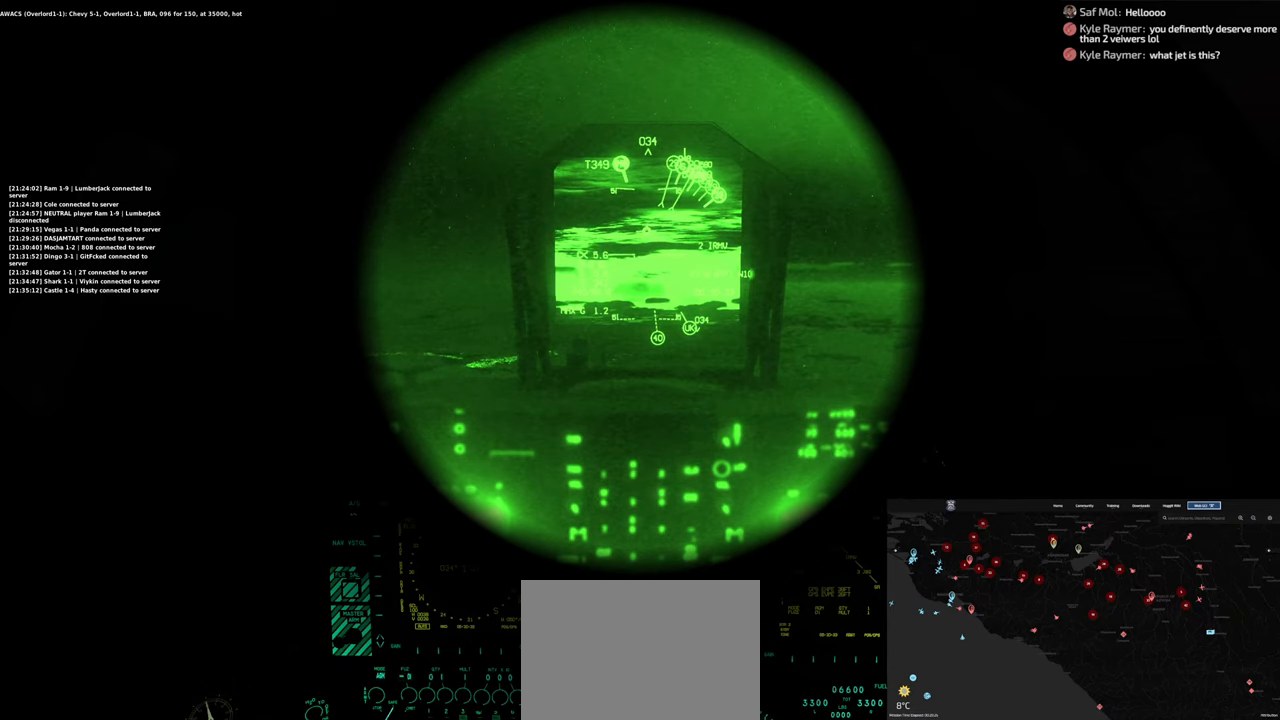
{"buttons": [], "left_stick": "center", "right_stick": "center", "events": []}
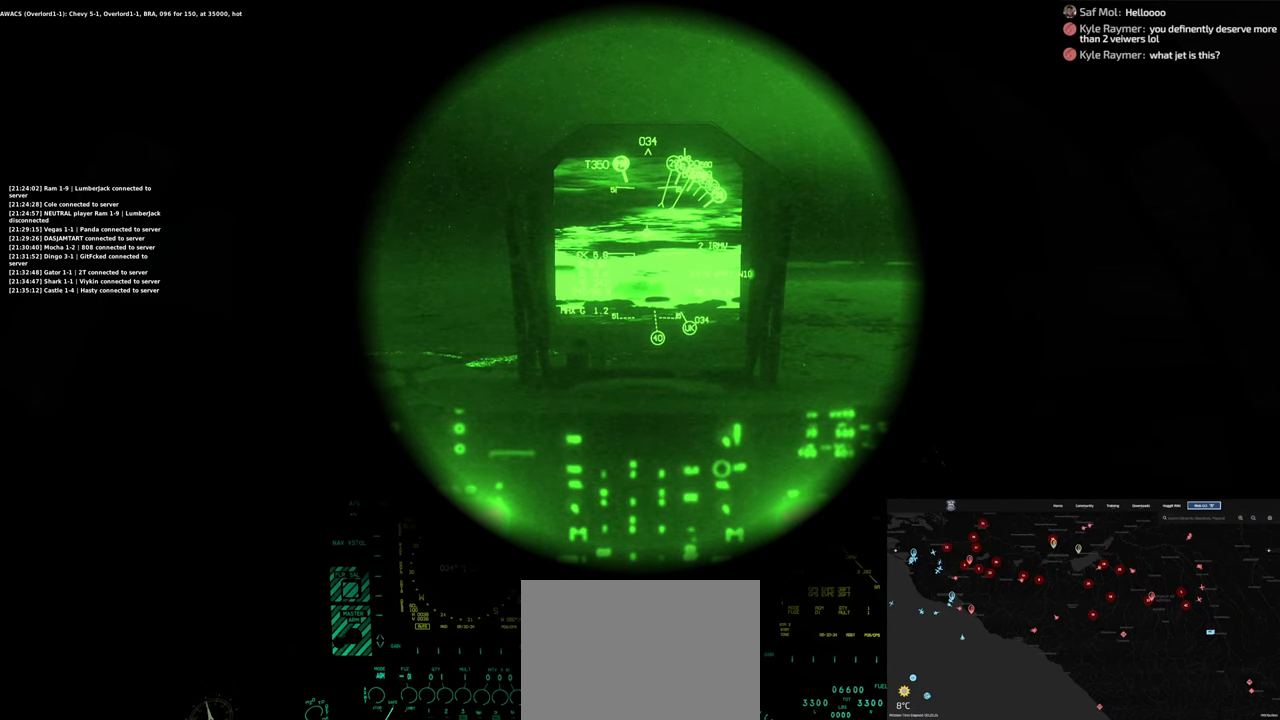
{"buttons": ["R1"], "left_stick": "center", "right_stick": "center", "events": [[350, "R1", "down"]]}
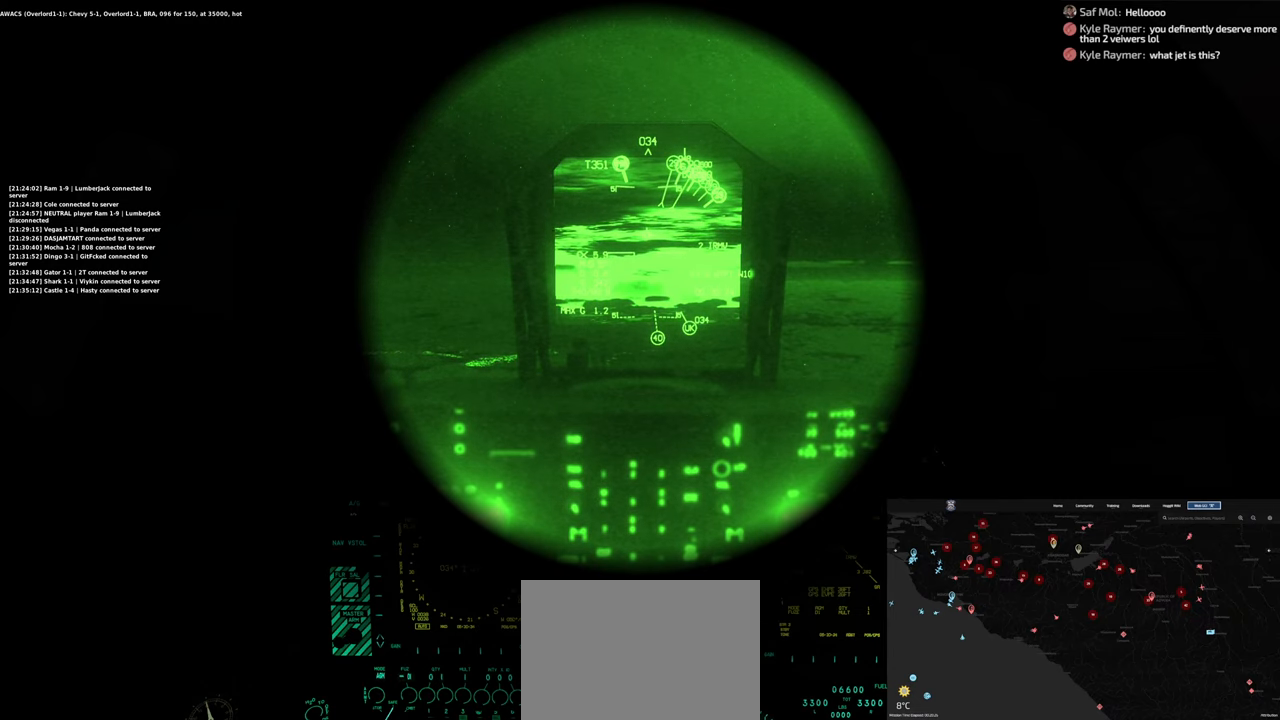
{"buttons": ["R1", "SELECT"], "left_stick": "center", "right_stick": "center", "events": [[450, "SELECT", "down"]]}
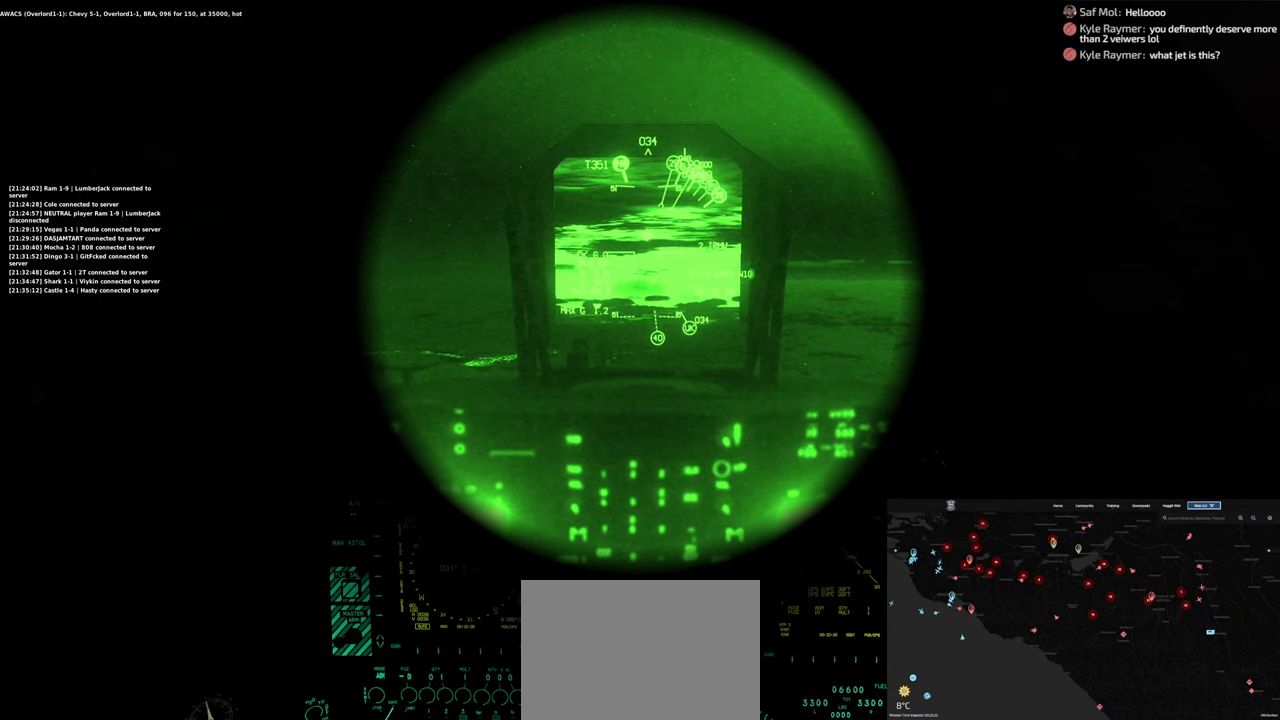
{"buttons": [], "left_stick": "center", "right_stick": "center", "events": [[83, "SELECT", "up"], [250, "R1", "up"]]}